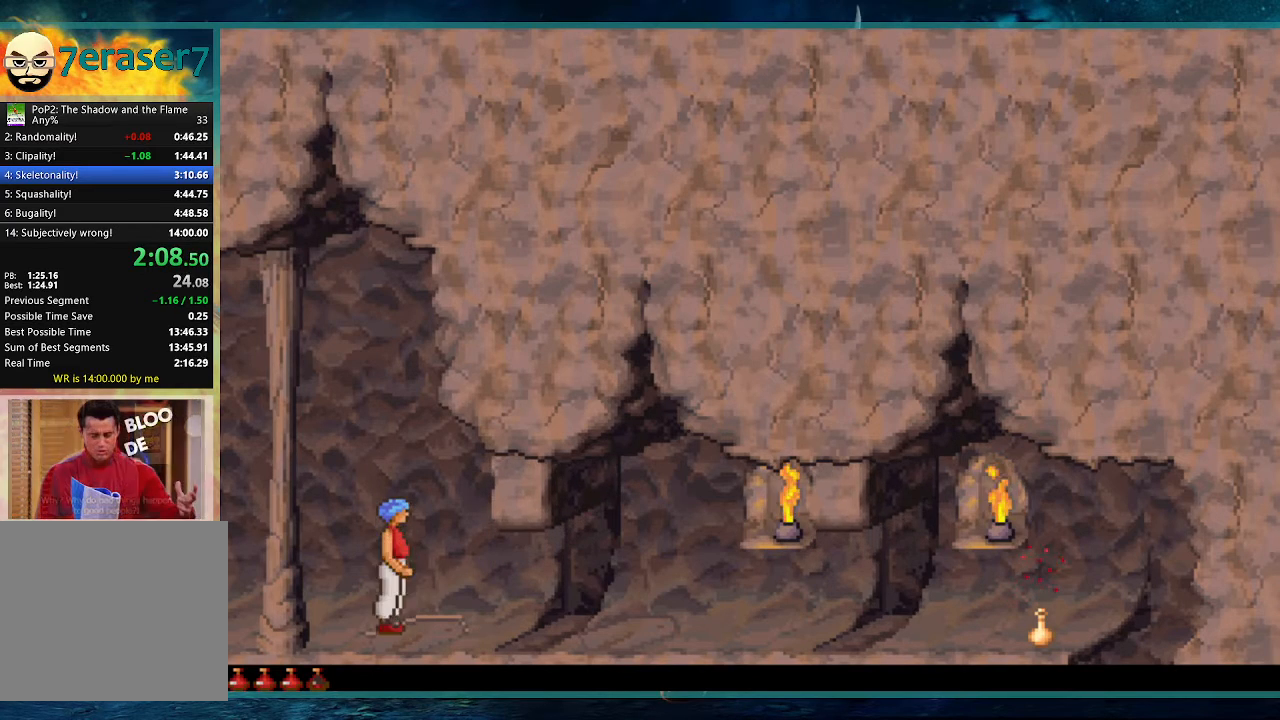
Gameplay with keyboard; each line is a JSON object with the keys held at the frame after it. "events" lists presses ("down") and releases ("up") of "alt", "c", "ctrl", "down", "escape", "g", "l", "left", "right", "shift", "space" and "up" between this image and that frame as [ms after this image, input, new state], when the widget could be followed in between. No other keys are recorded. Mouse input is not recorded.
{"keys": ["right", "up"], "events": [[233, "up", "down"]]}
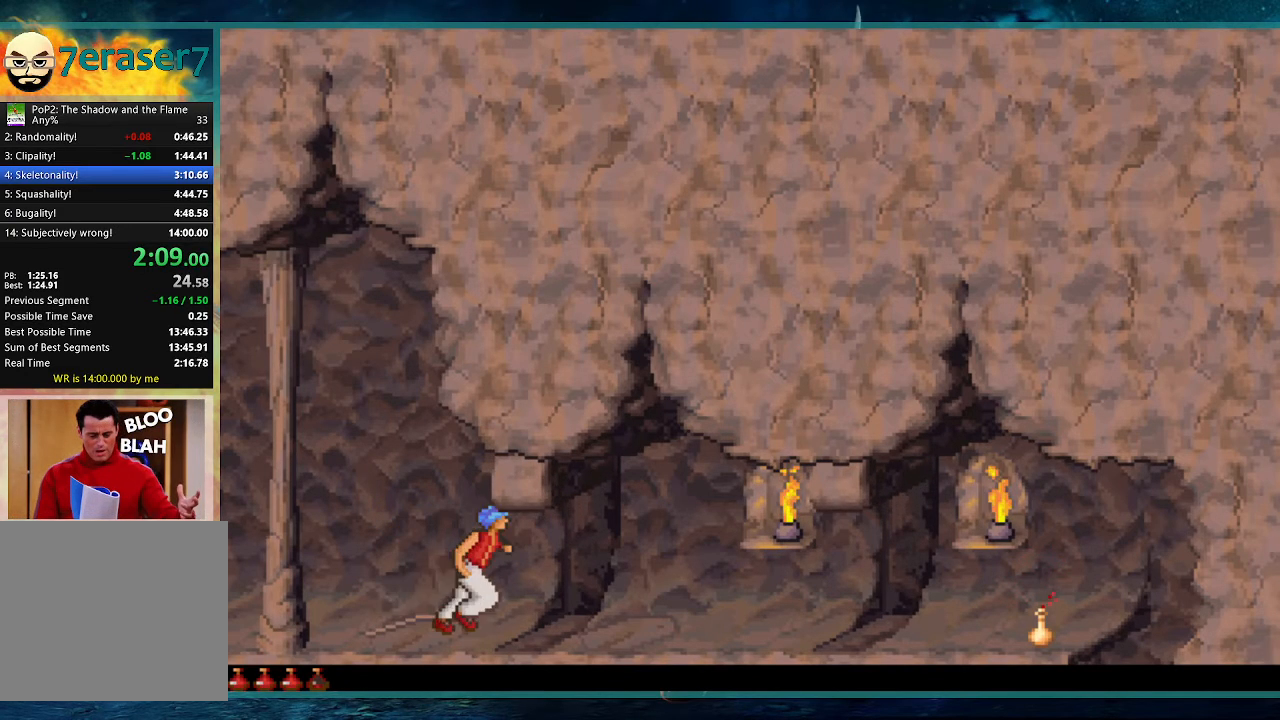
{"keys": ["right"], "events": [[483, "up", "up"]]}
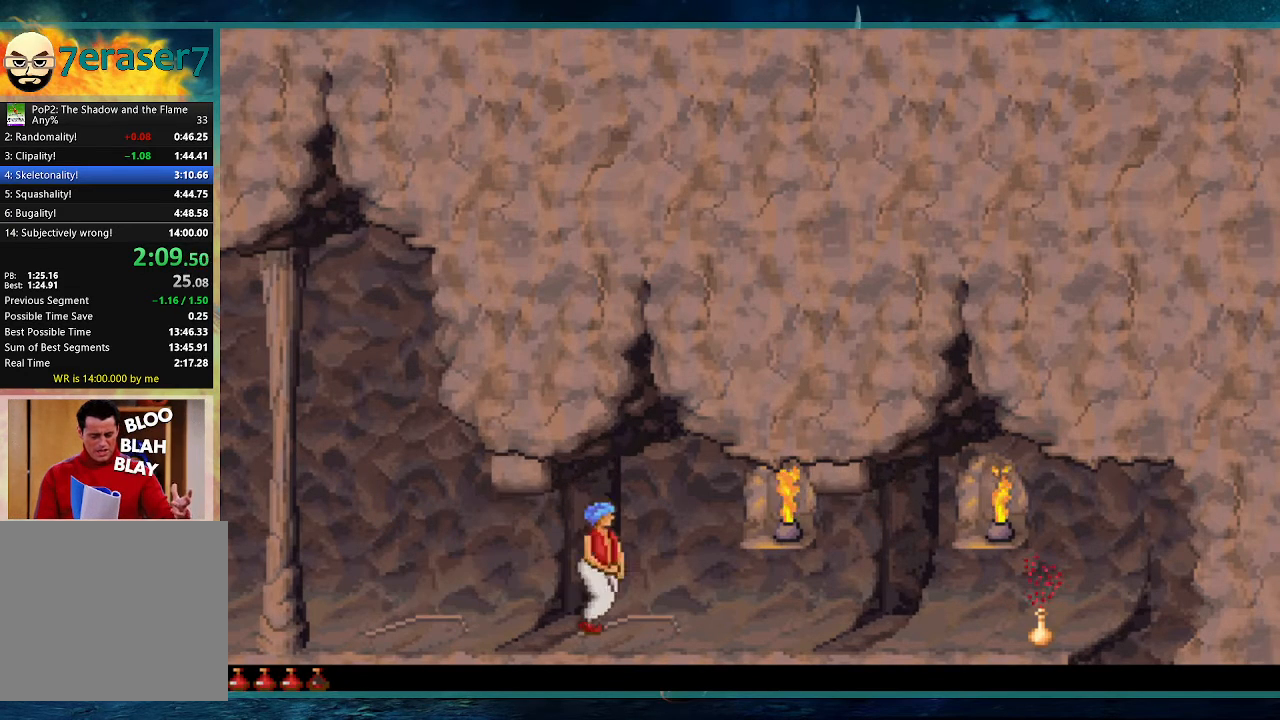
{"keys": ["down", "right", "shift"], "events": [[117, "down", "down"], [167, "shift", "down"]]}
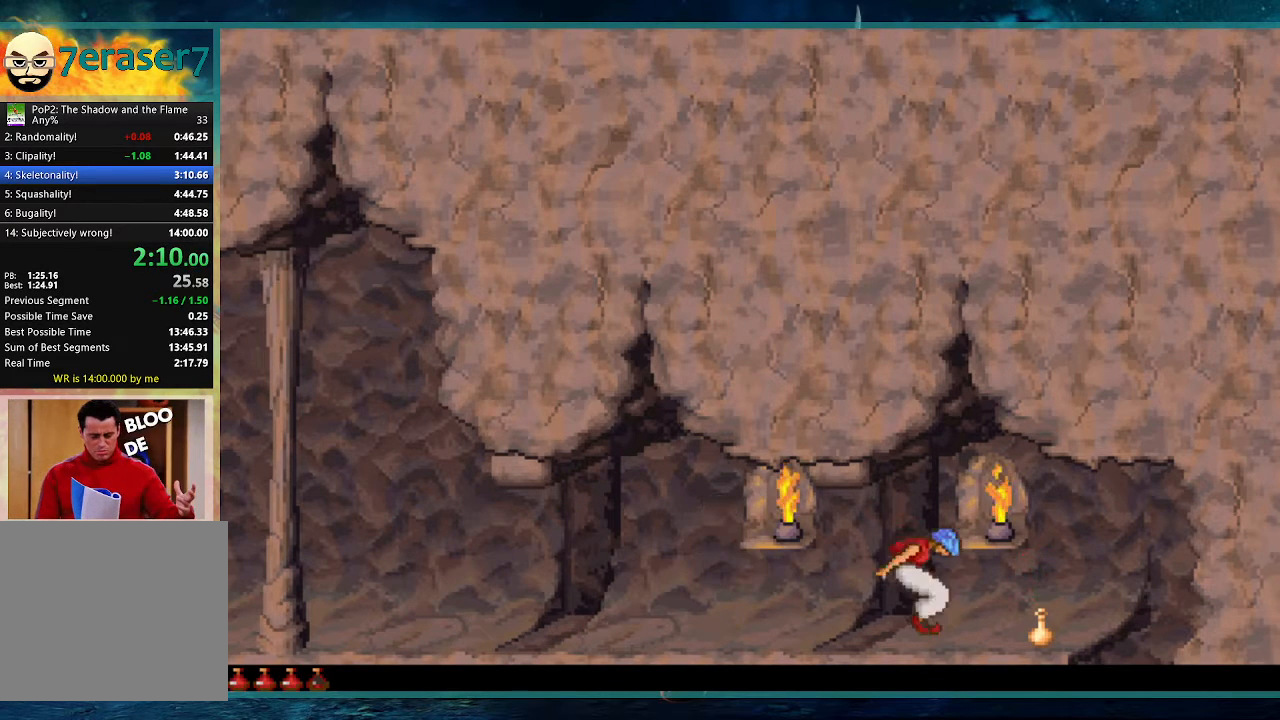
{"keys": [], "events": [[417, "down", "up"], [417, "right", "up"], [417, "shift", "up"]]}
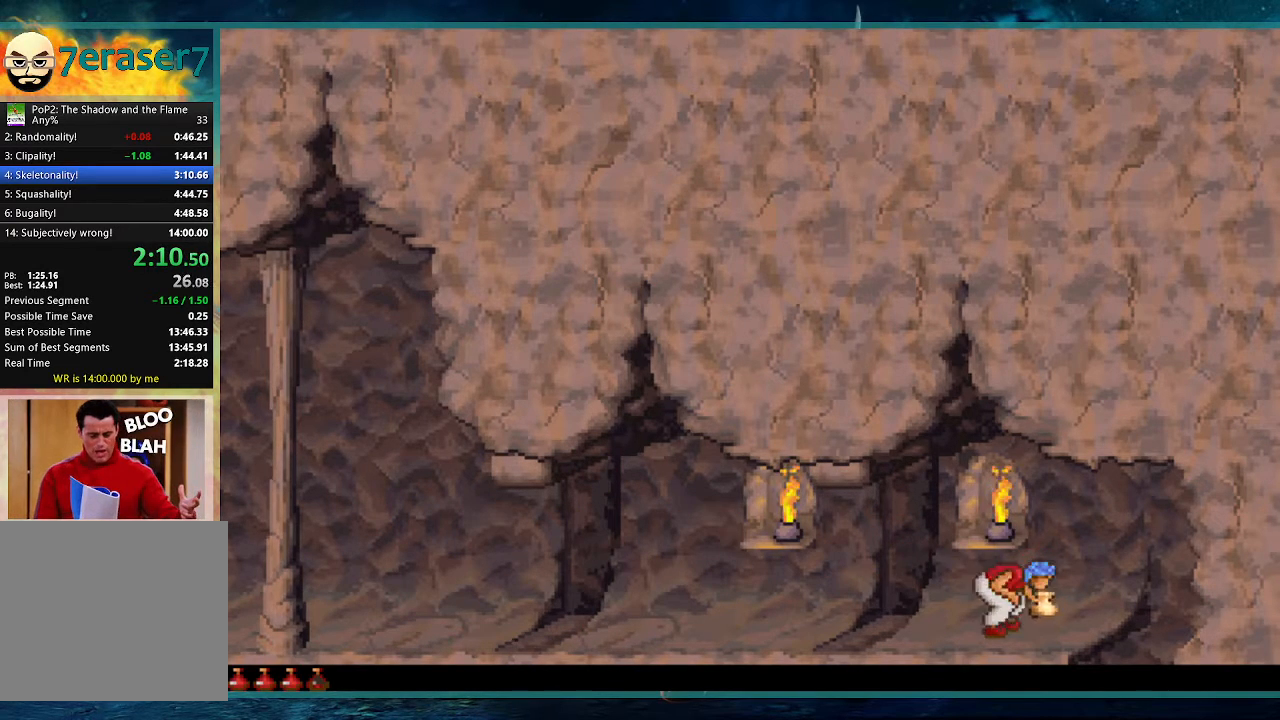
{"keys": [], "events": []}
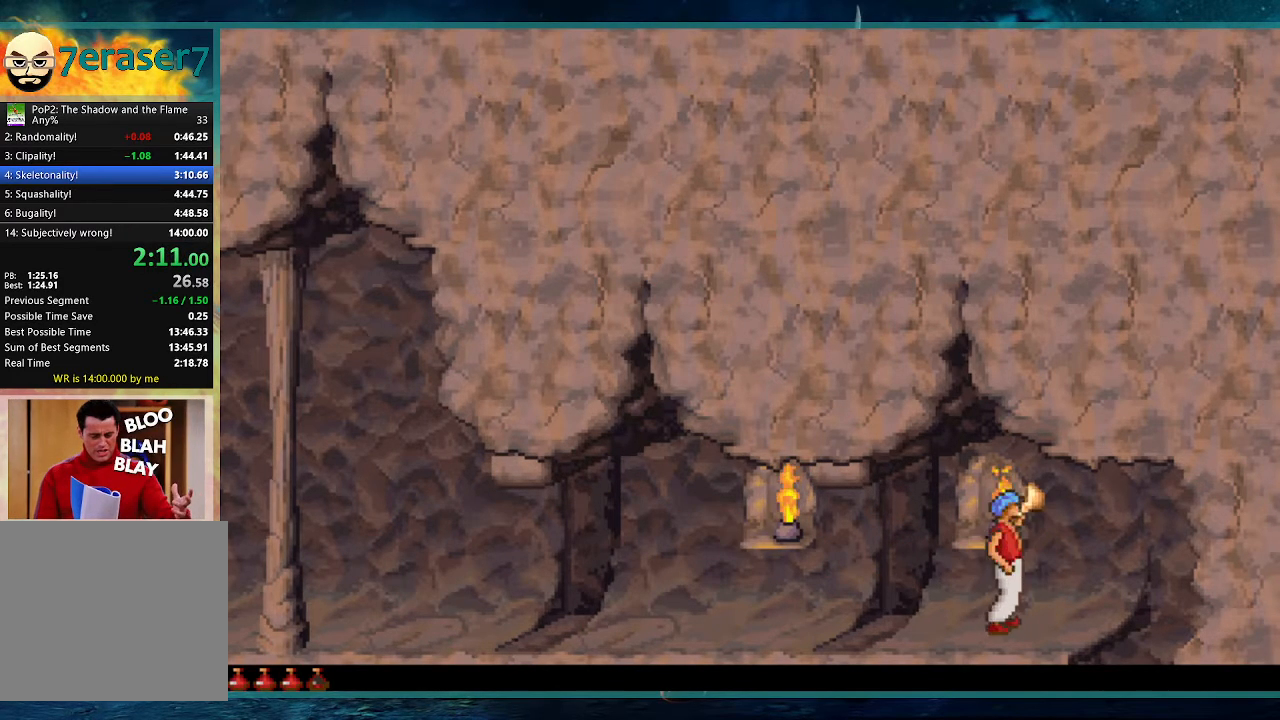
{"keys": [], "events": []}
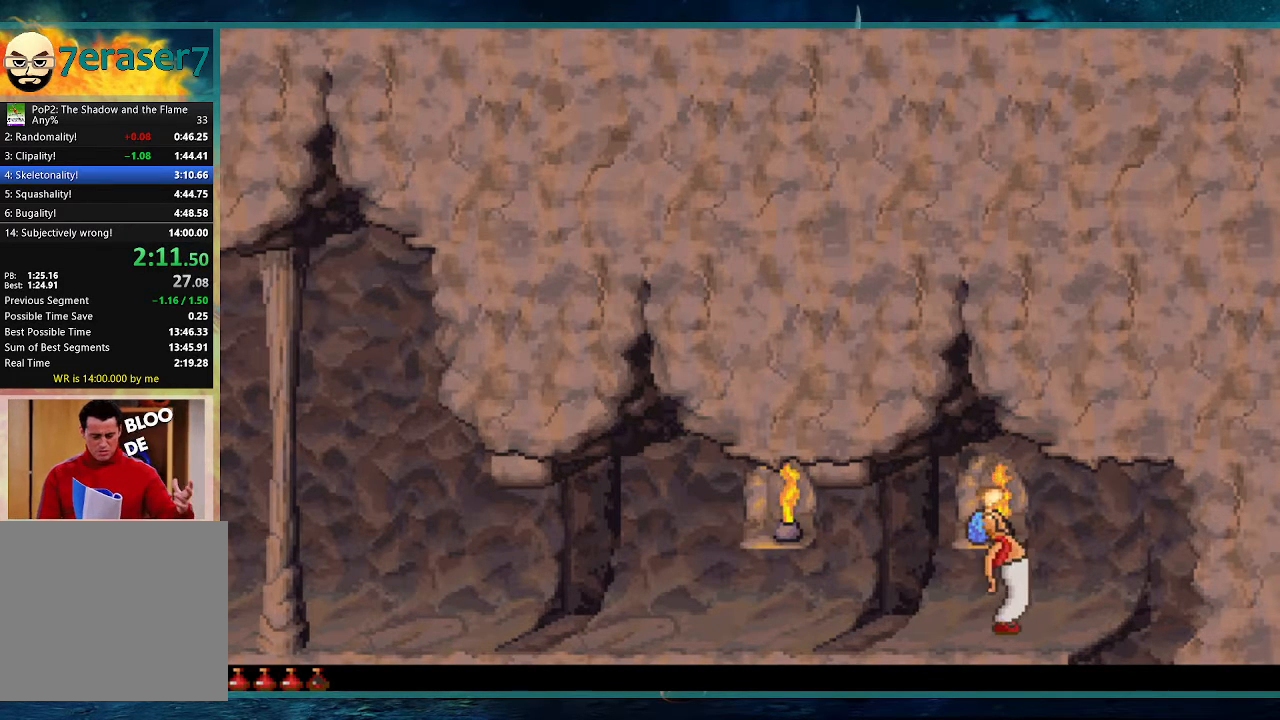
{"keys": ["left"], "events": [[33, "left", "down"]]}
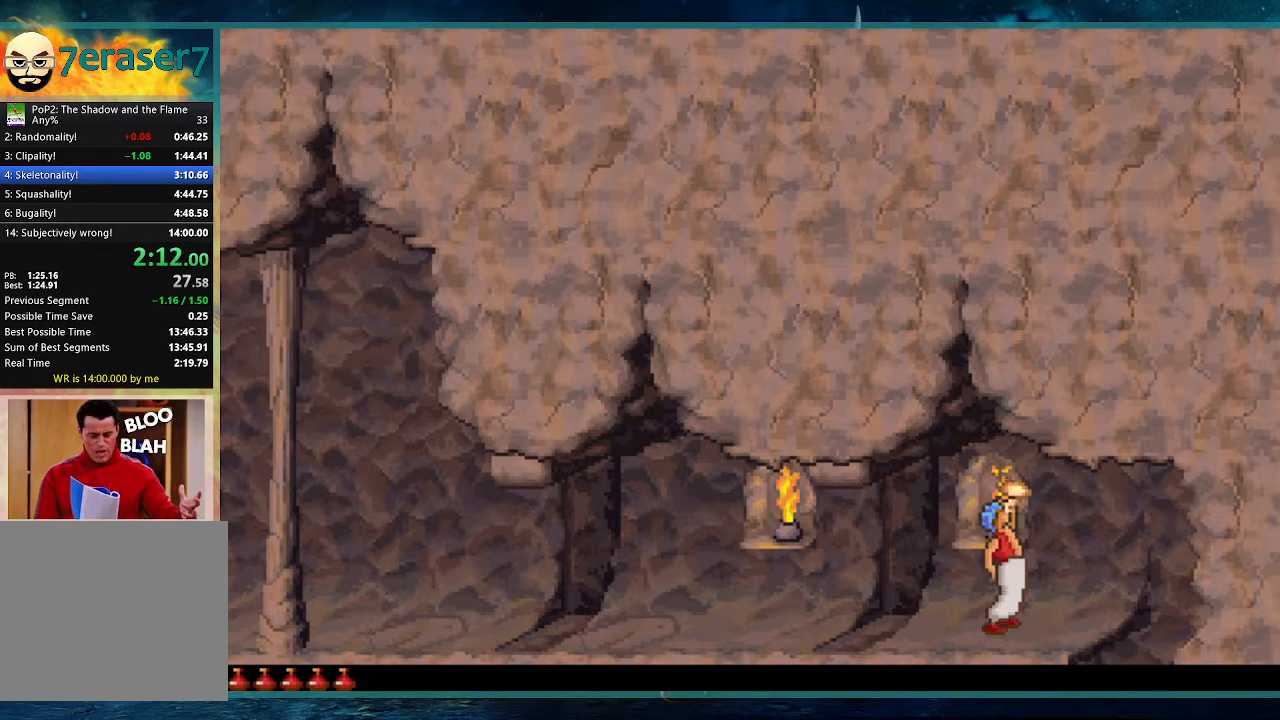
{"keys": ["left"], "events": []}
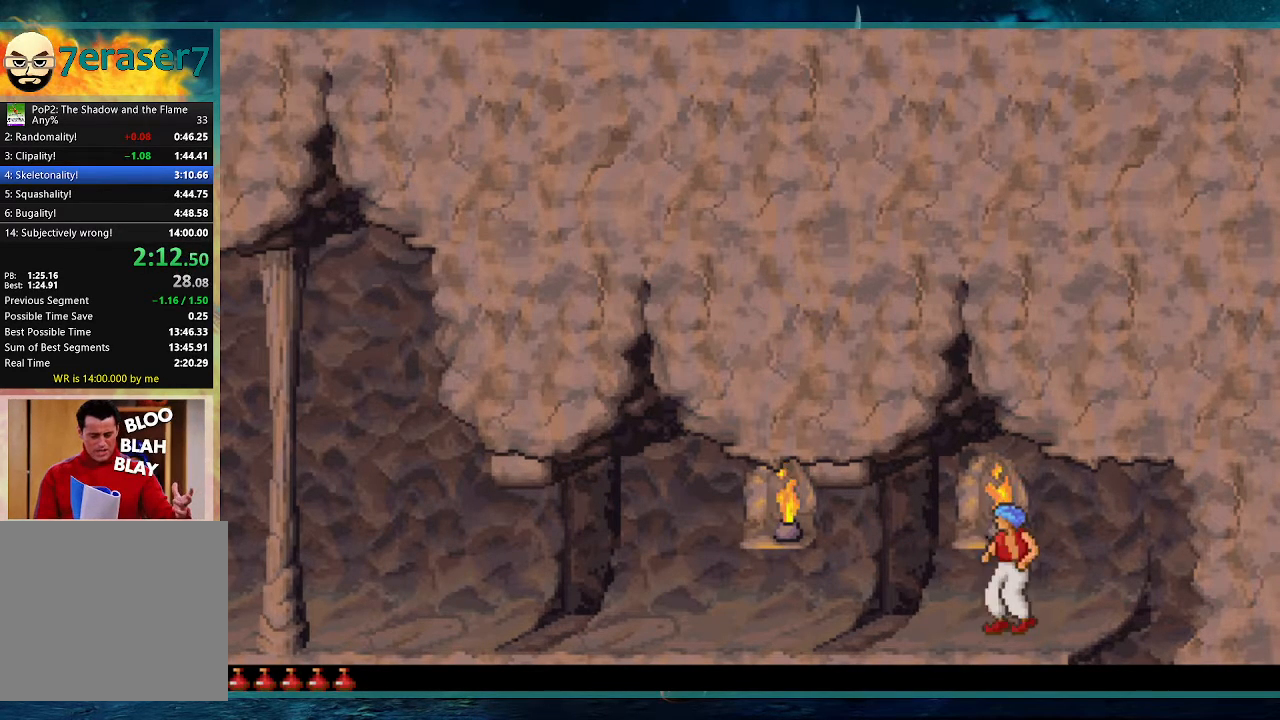
{"keys": ["left", "up"], "events": [[217, "up", "down"]]}
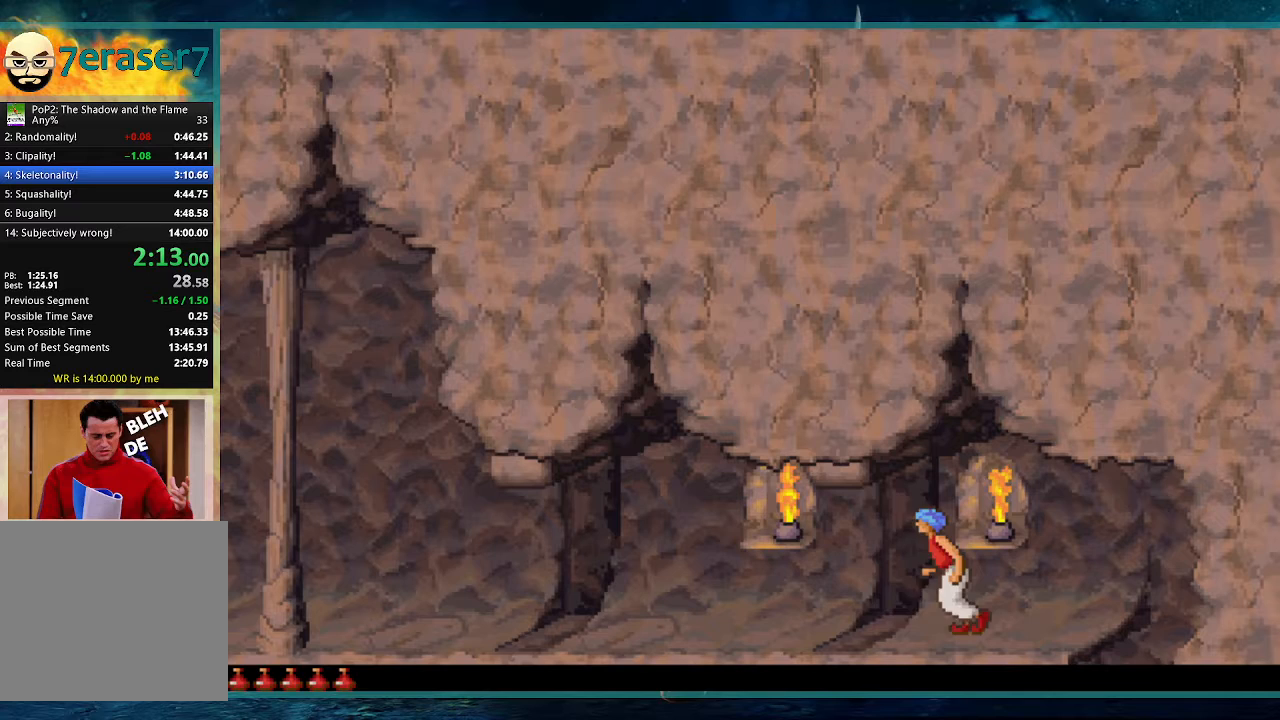
{"keys": ["left"], "events": [[417, "up", "up"]]}
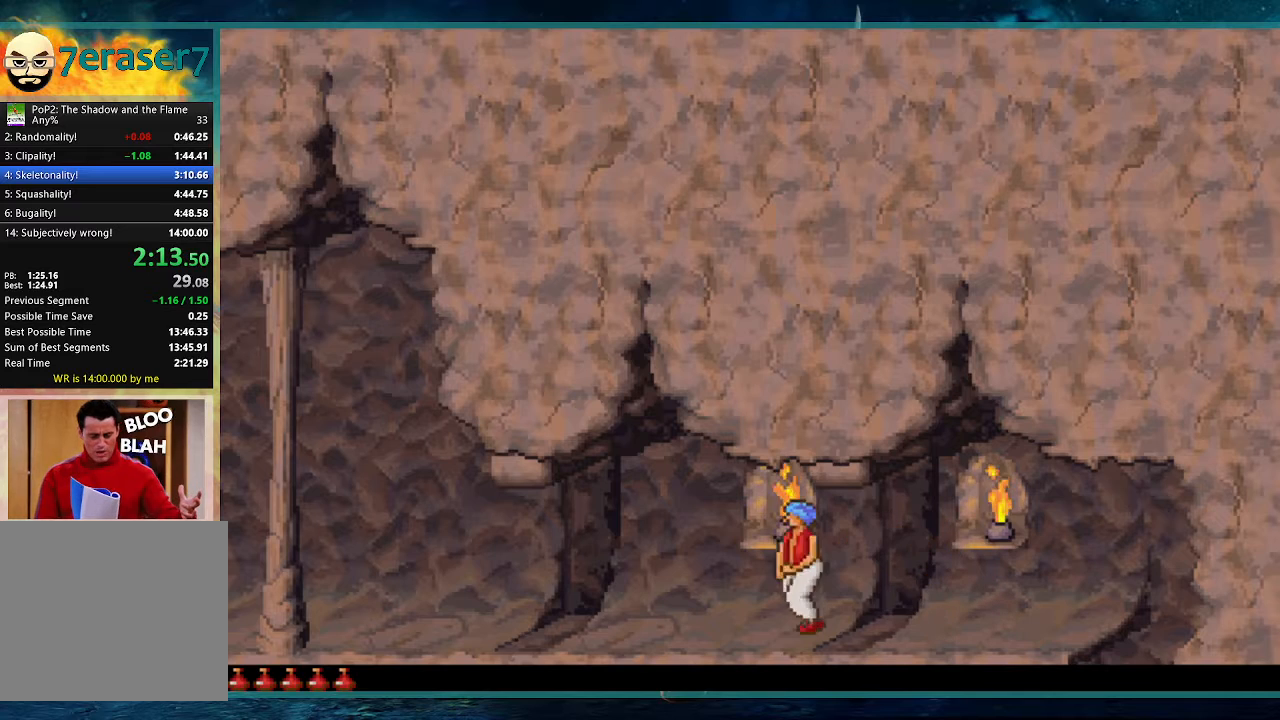
{"keys": ["left", "up"], "events": [[50, "up", "down"]]}
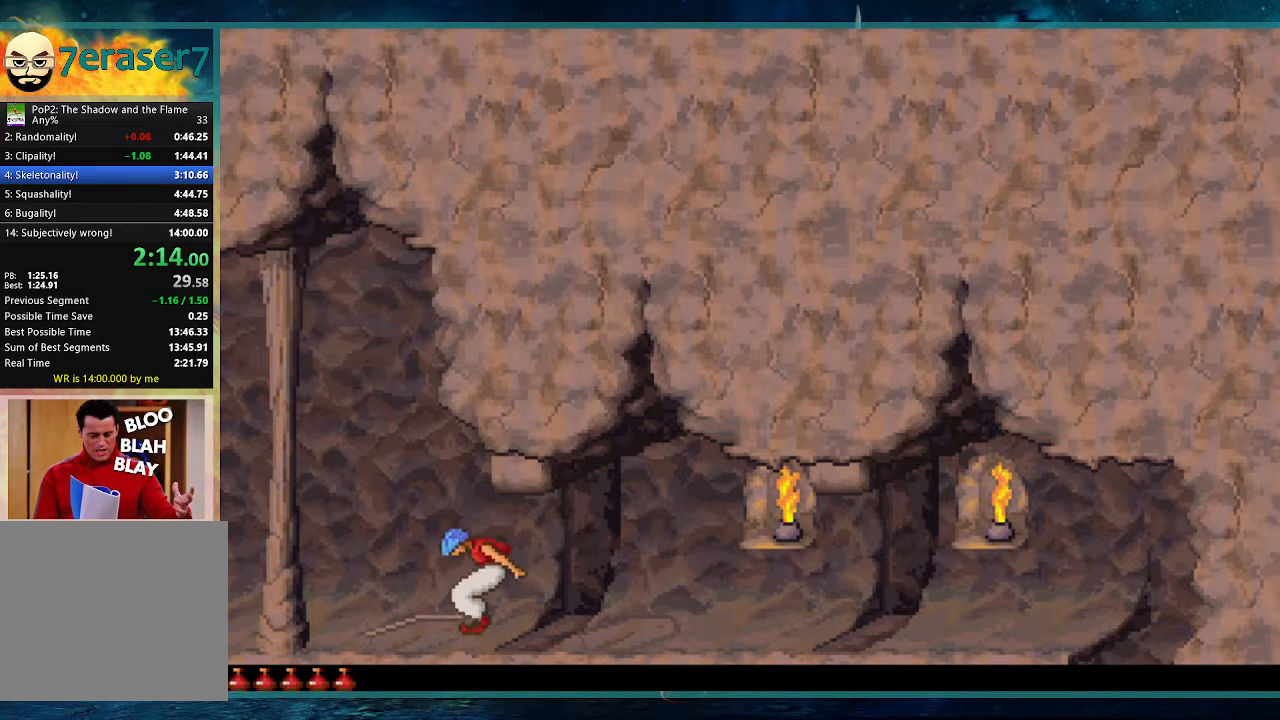
{"keys": [], "events": [[400, "left", "up"], [450, "up", "up"]]}
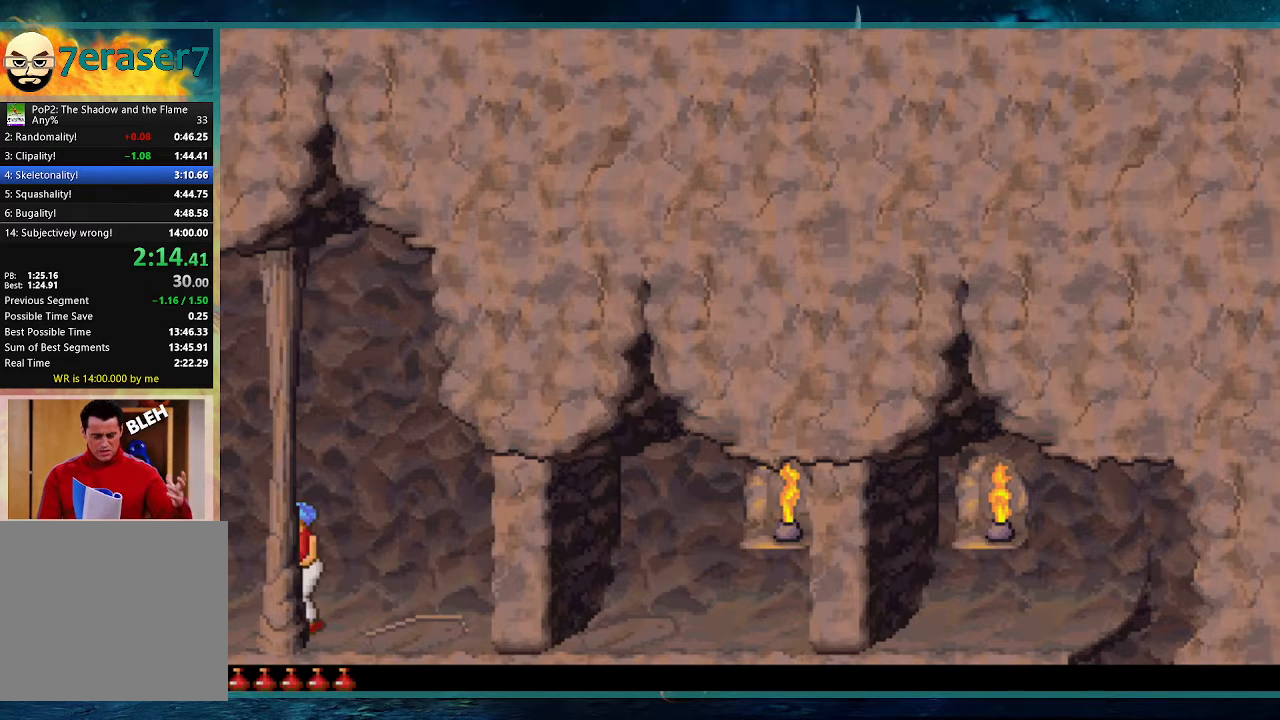
{"keys": [], "events": []}
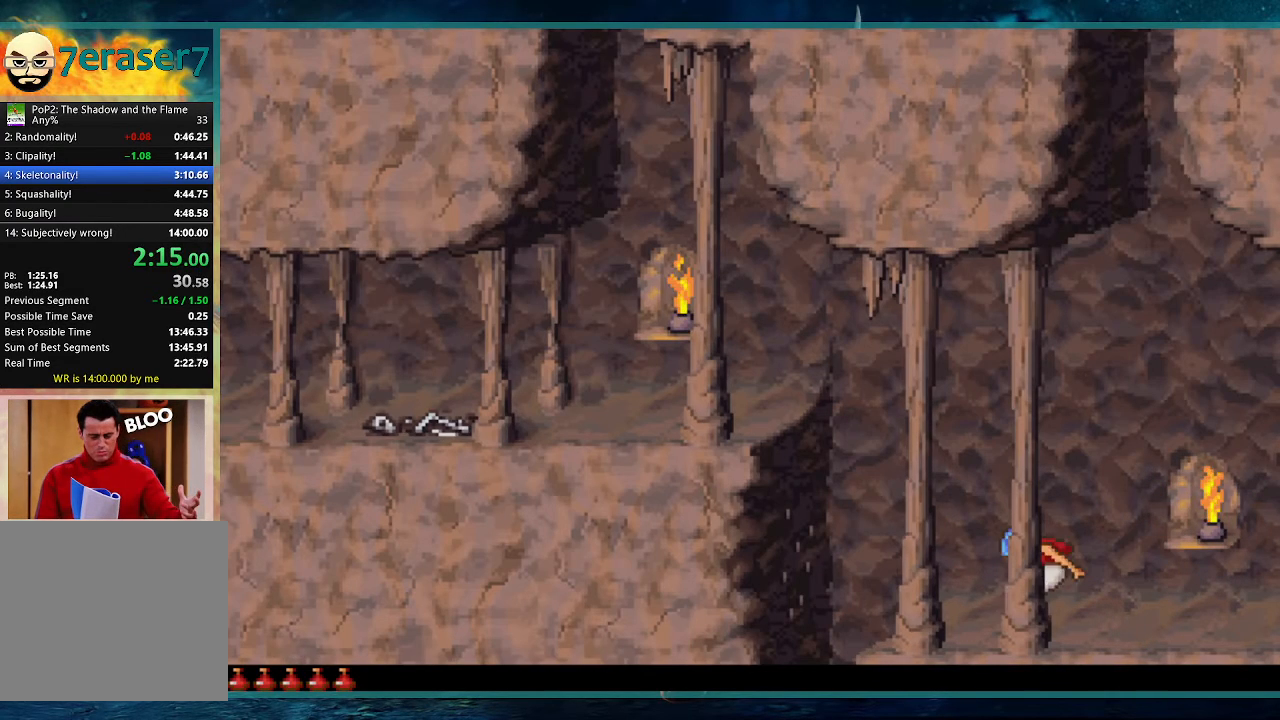
{"keys": ["right"], "events": [[300, "right", "down"]]}
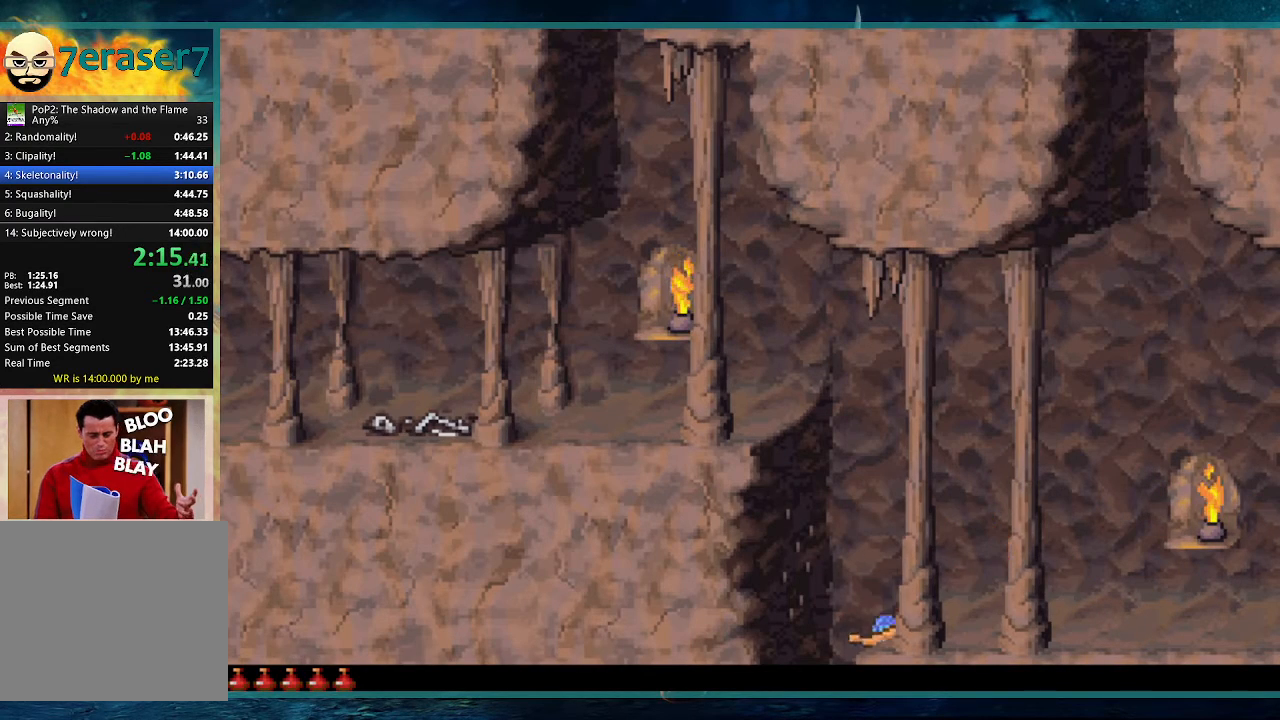
{"keys": [], "events": [[117, "right", "up"]]}
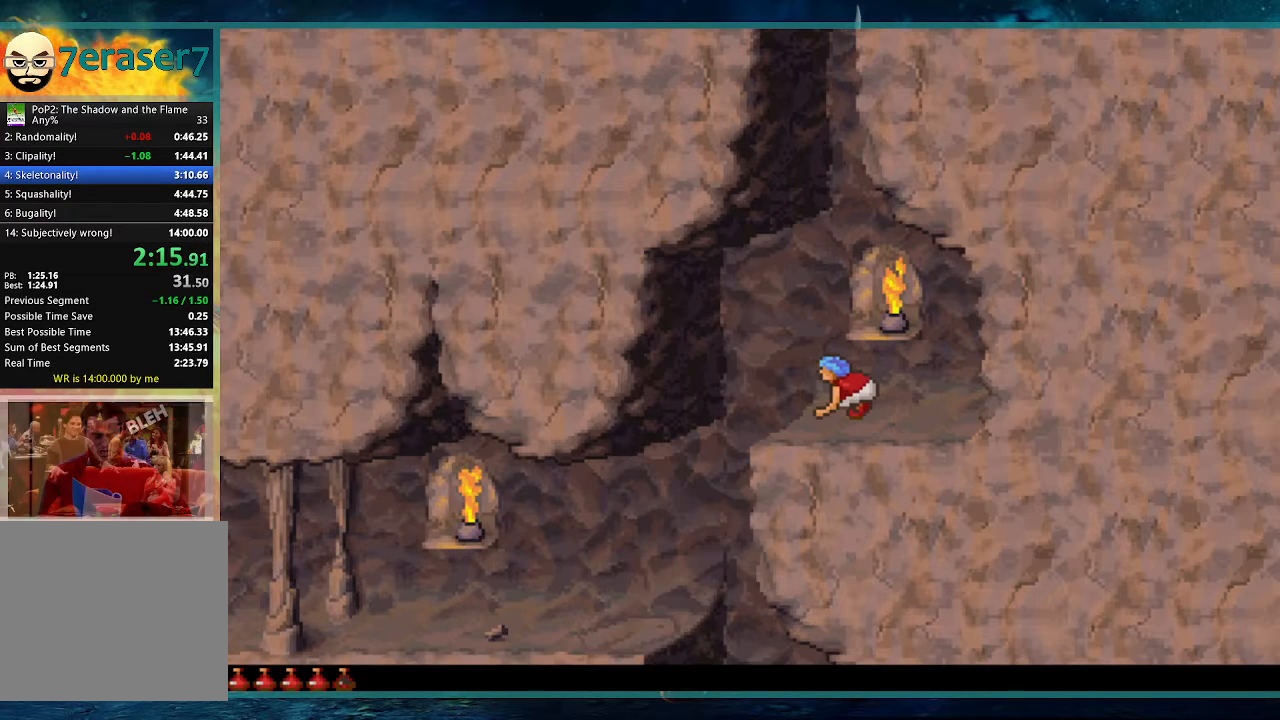
{"keys": [], "events": []}
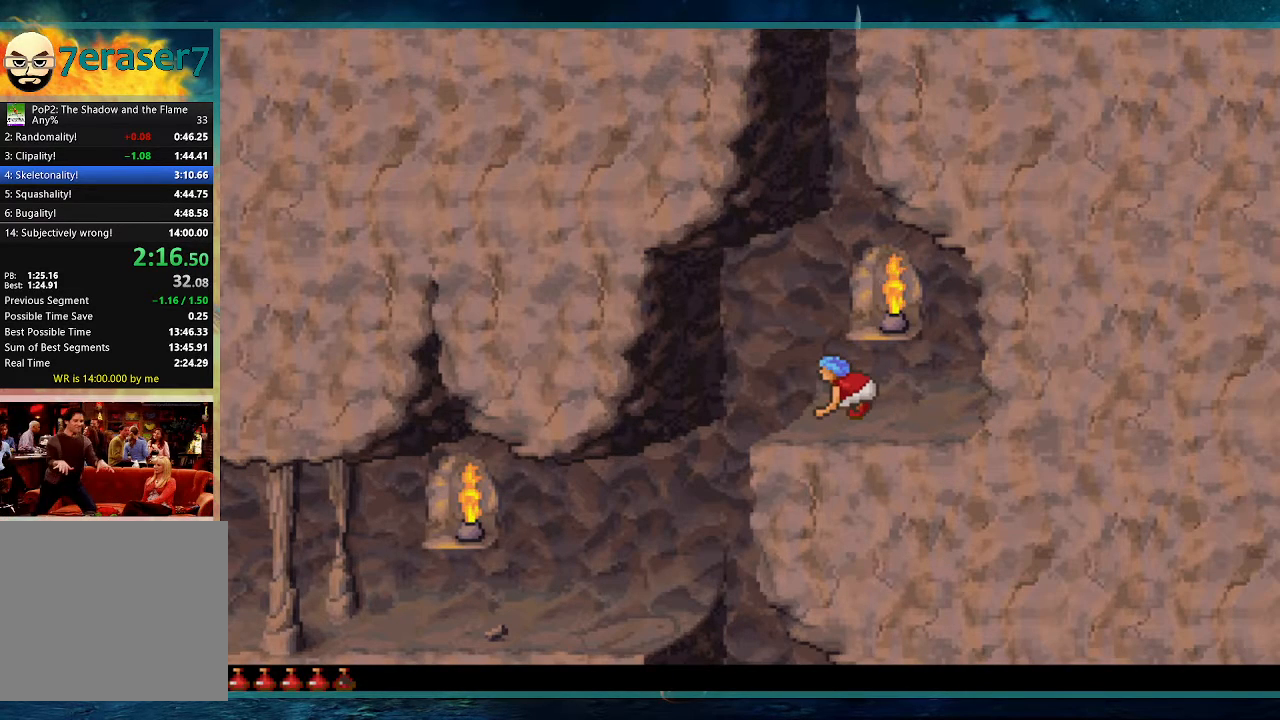
{"keys": [], "events": []}
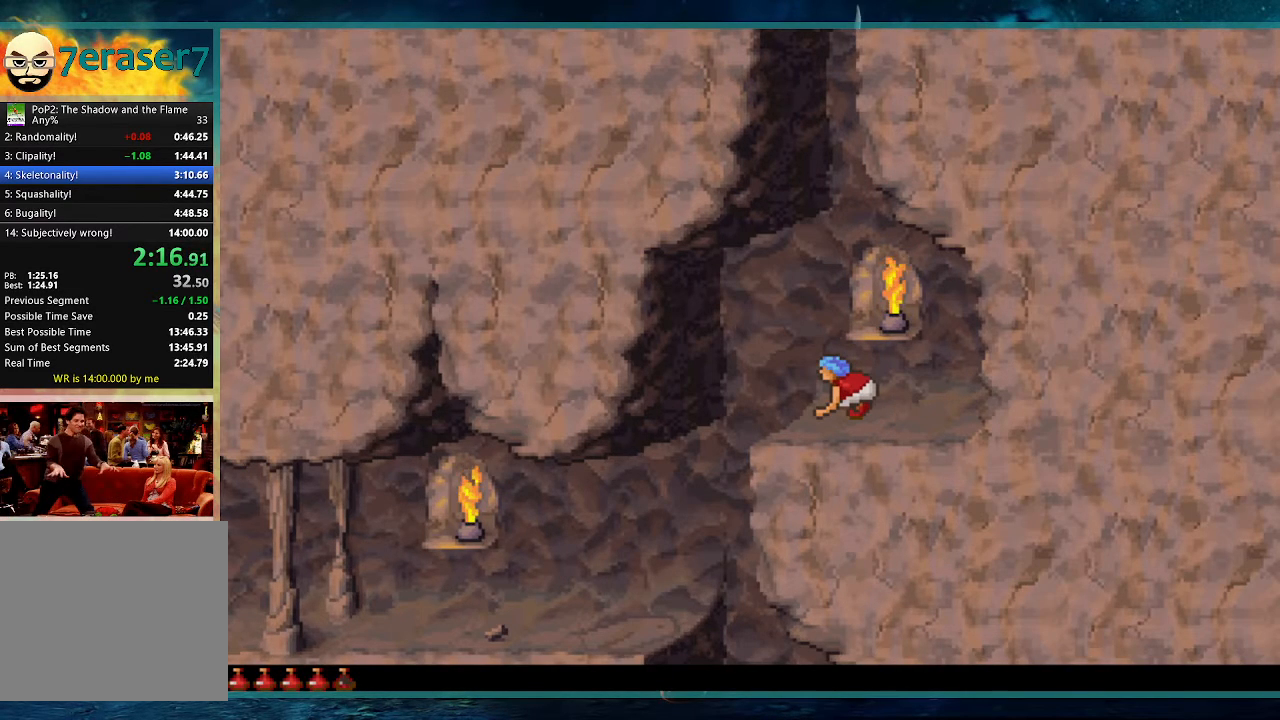
{"keys": ["left"], "events": [[300, "left", "down"]]}
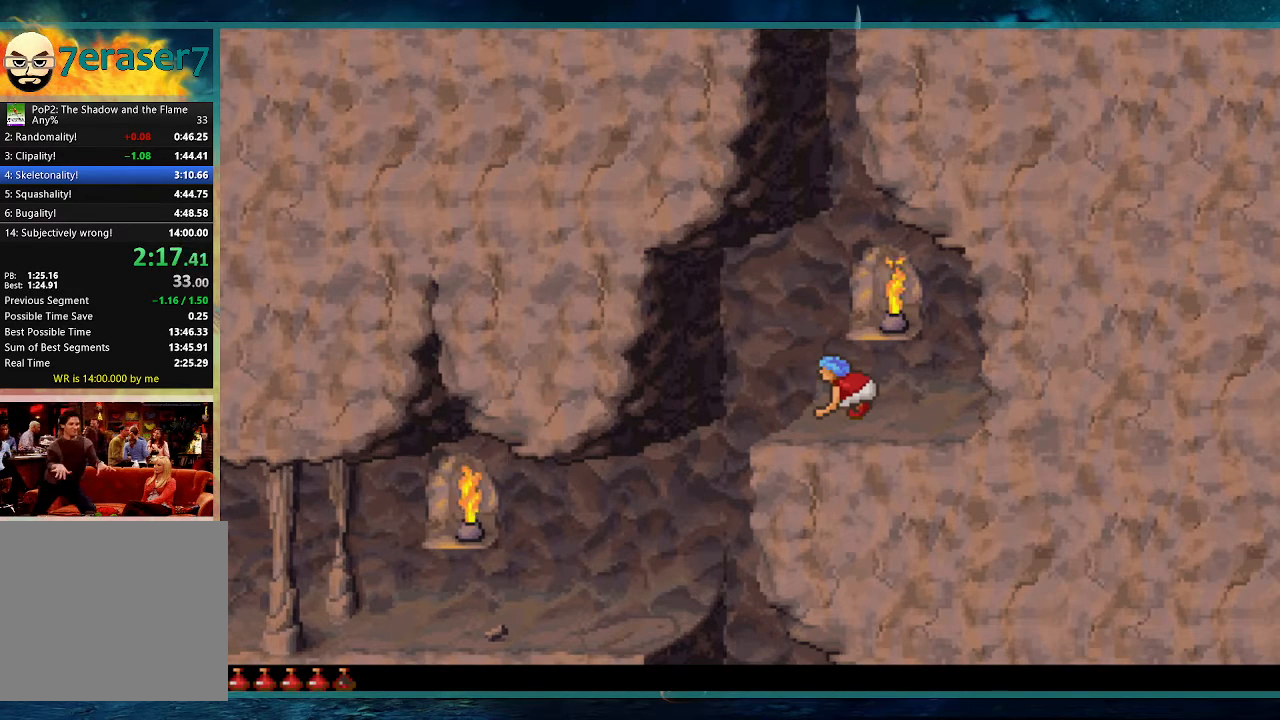
{"keys": ["left"], "events": []}
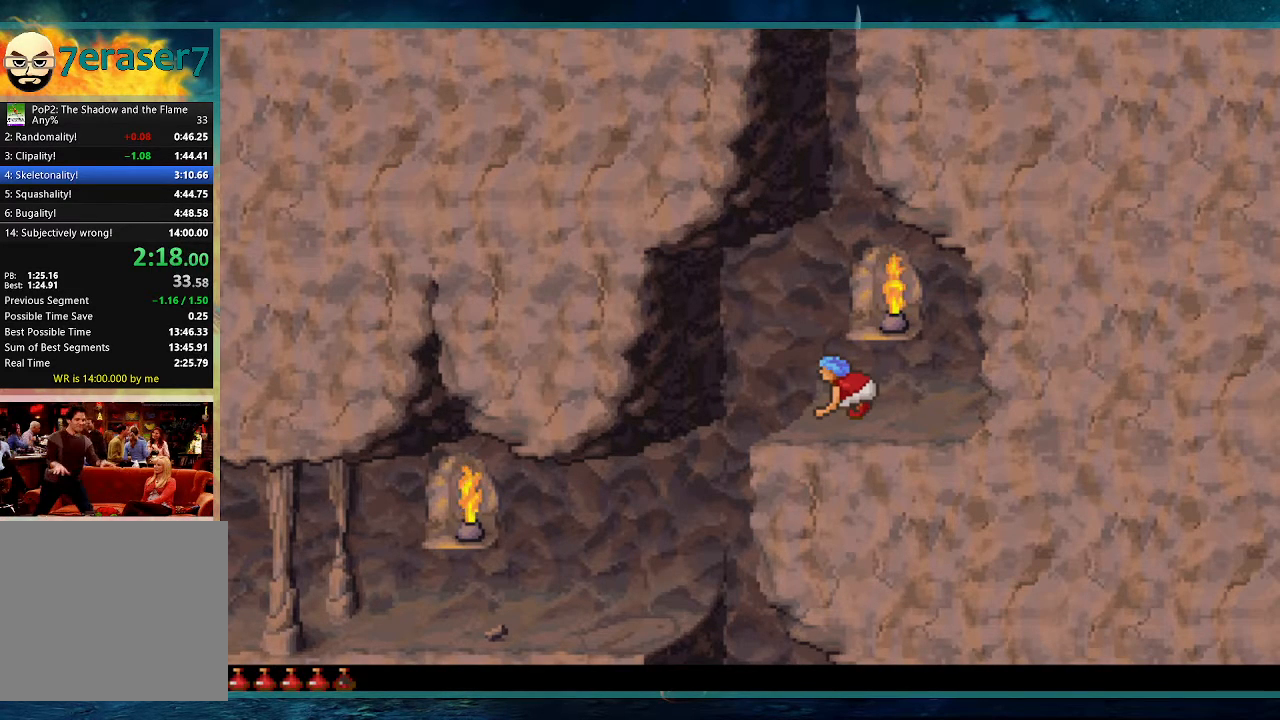
{"keys": ["left"], "events": []}
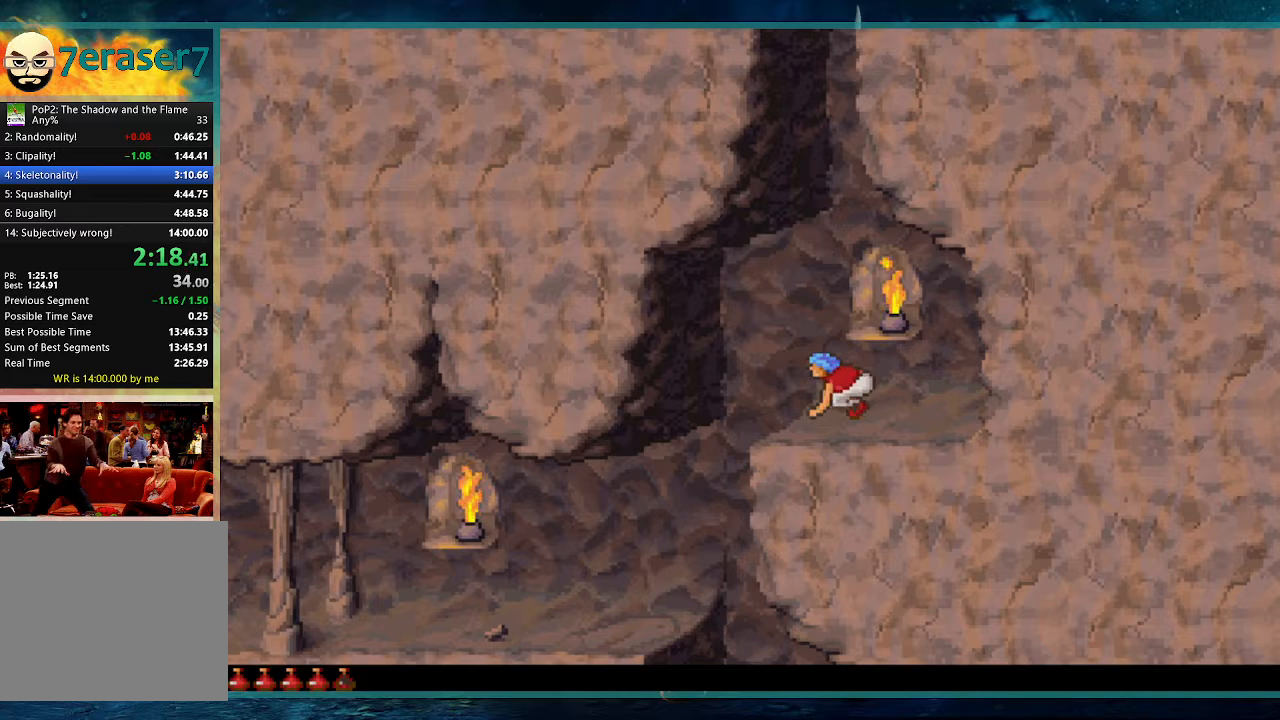
{"keys": ["left"], "events": []}
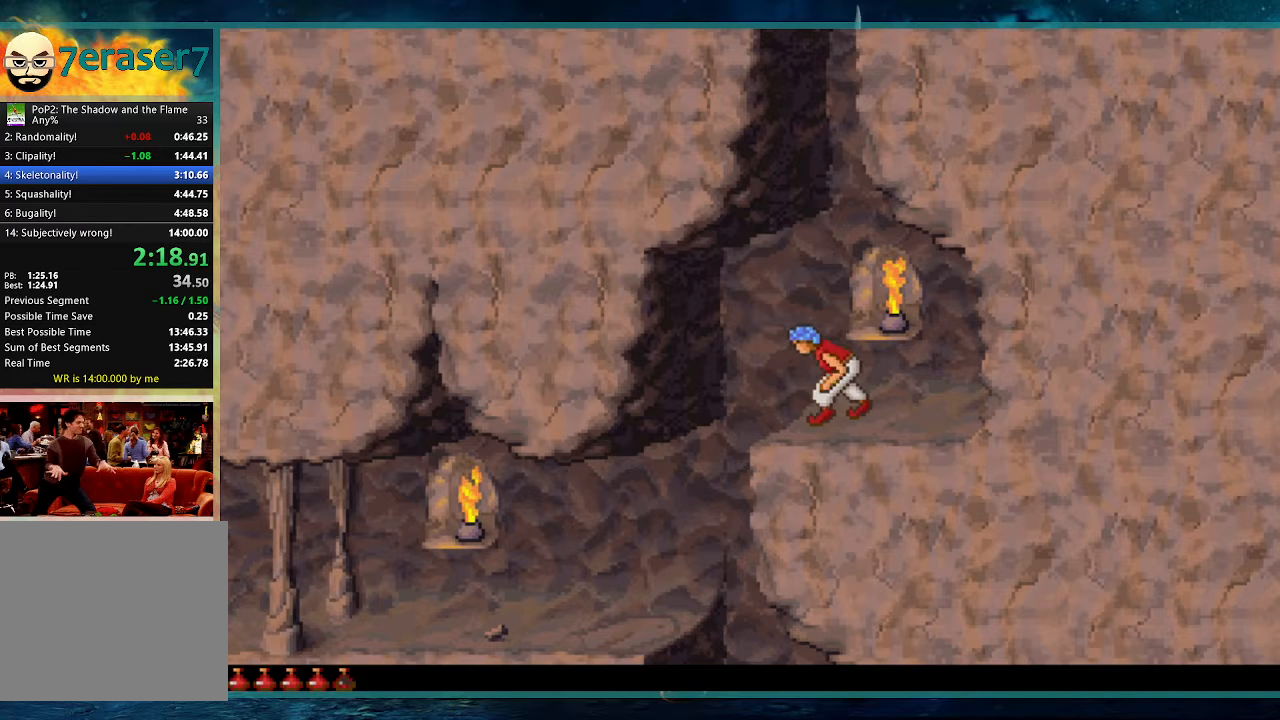
{"keys": ["left"], "events": []}
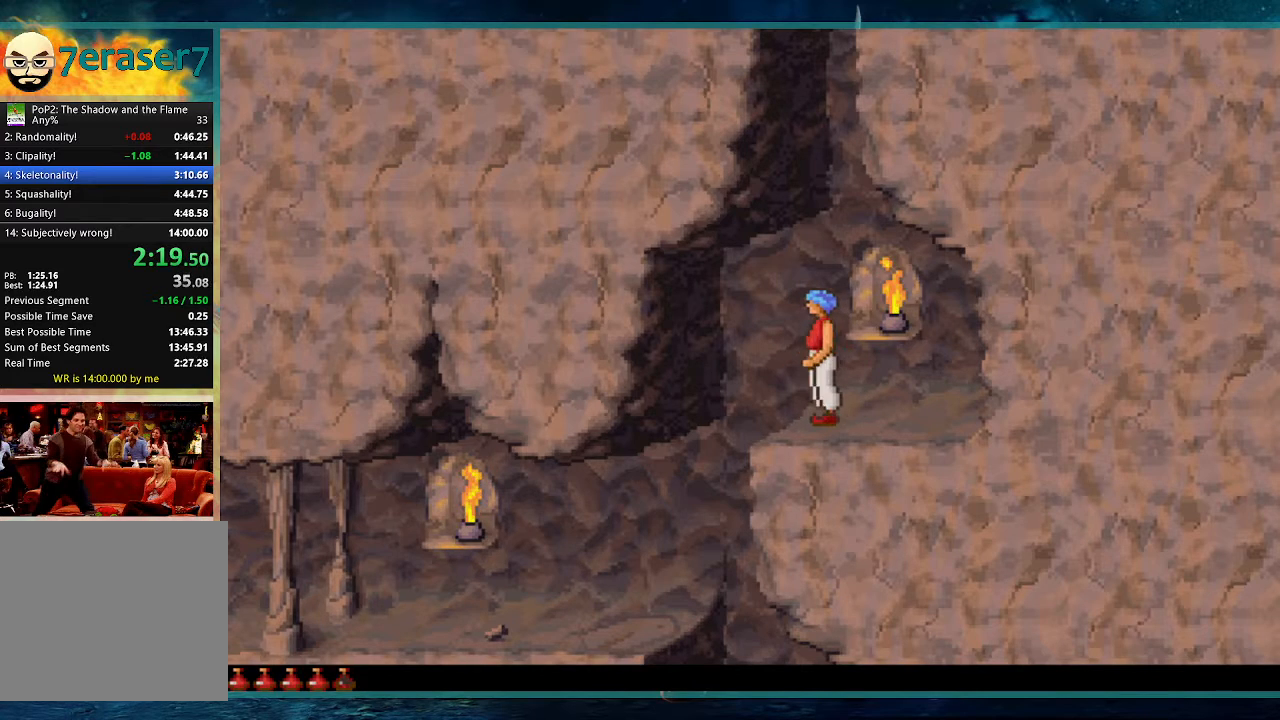
{"keys": ["shift"], "events": [[200, "shift", "down"], [383, "left", "up"]]}
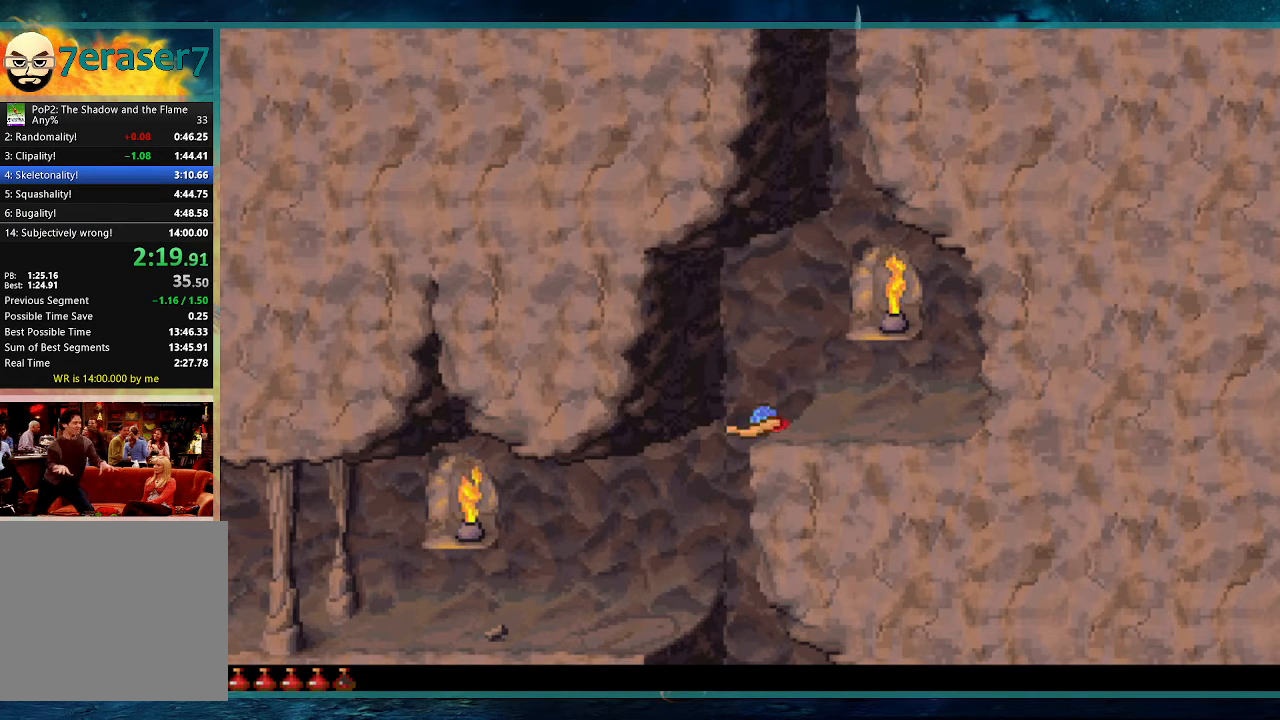
{"keys": ["shift", "up"], "events": [[33, "up", "down"]]}
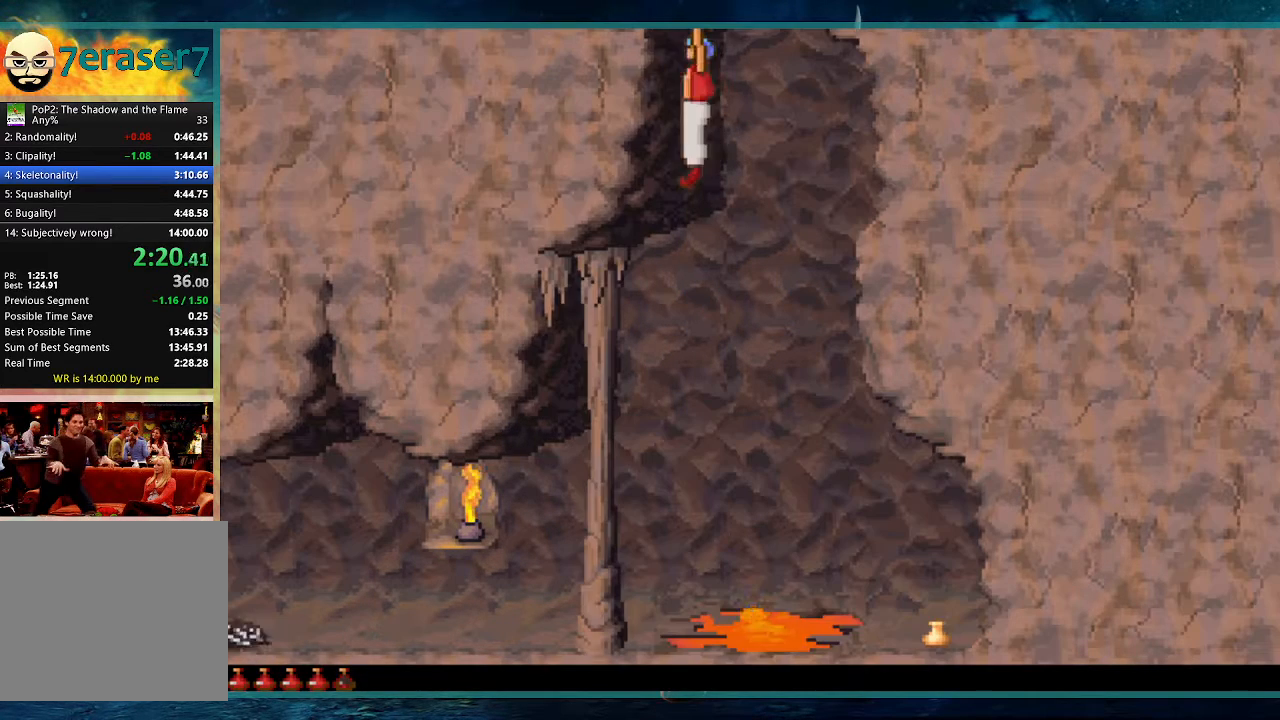
{"keys": ["shift", "up"], "events": []}
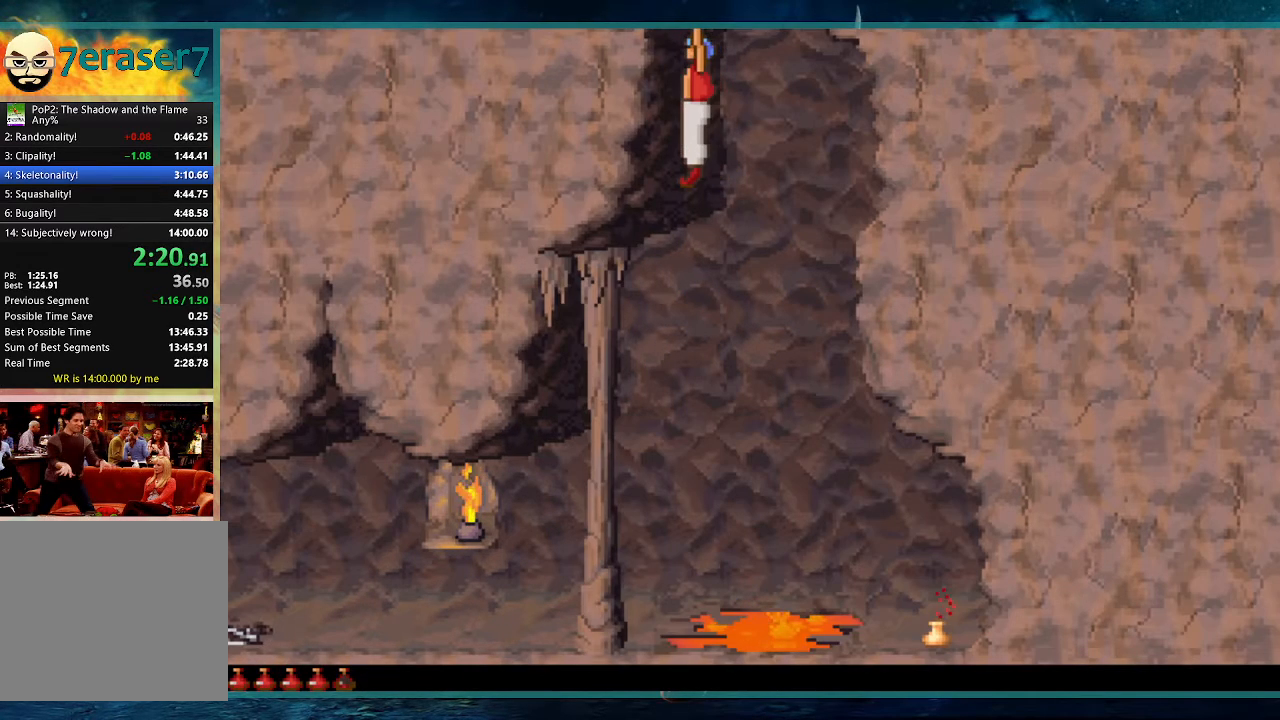
{"keys": ["shift", "up"], "events": []}
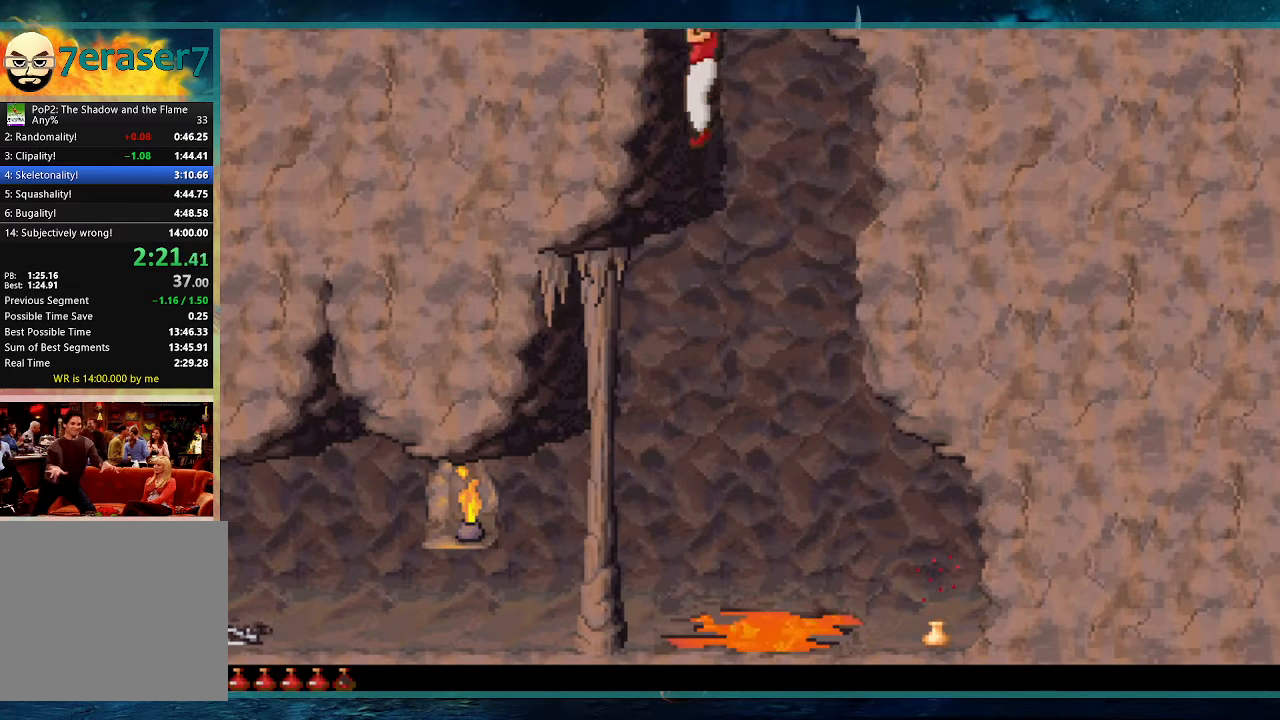
{"keys": ["left"], "events": [[217, "shift", "up"], [217, "up", "up"], [450, "left", "down"]]}
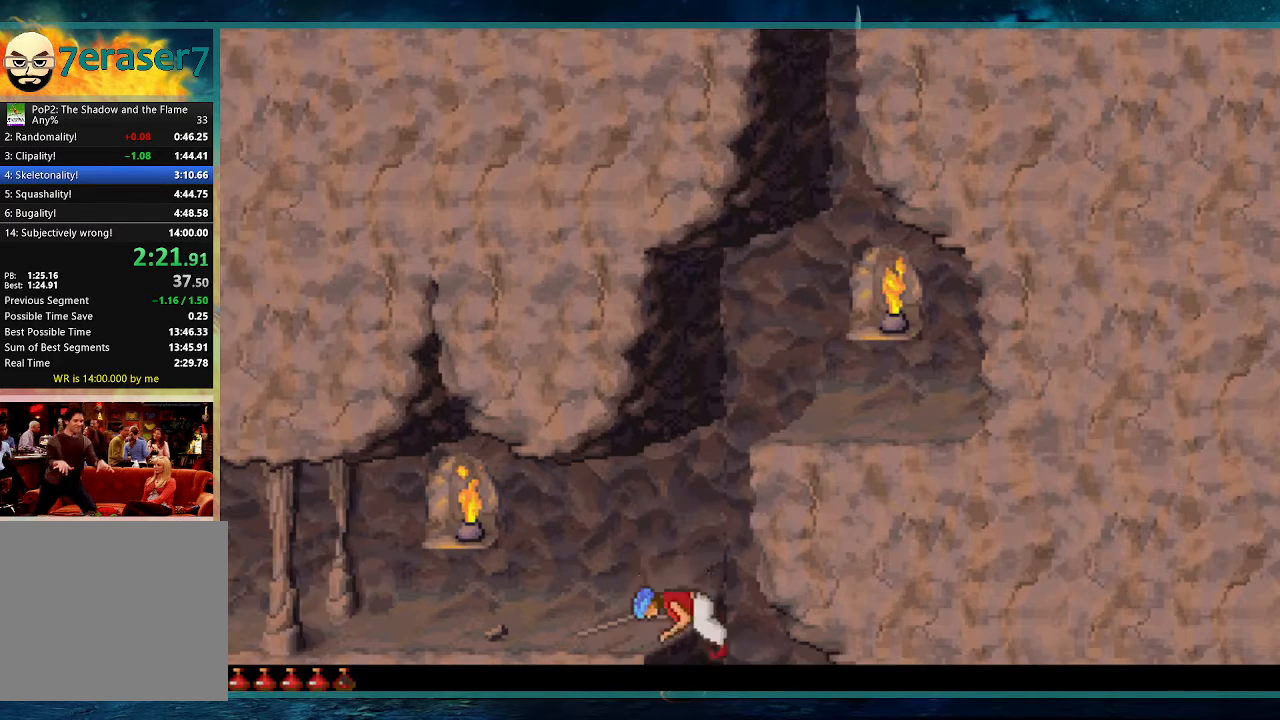
{"keys": ["left"], "events": []}
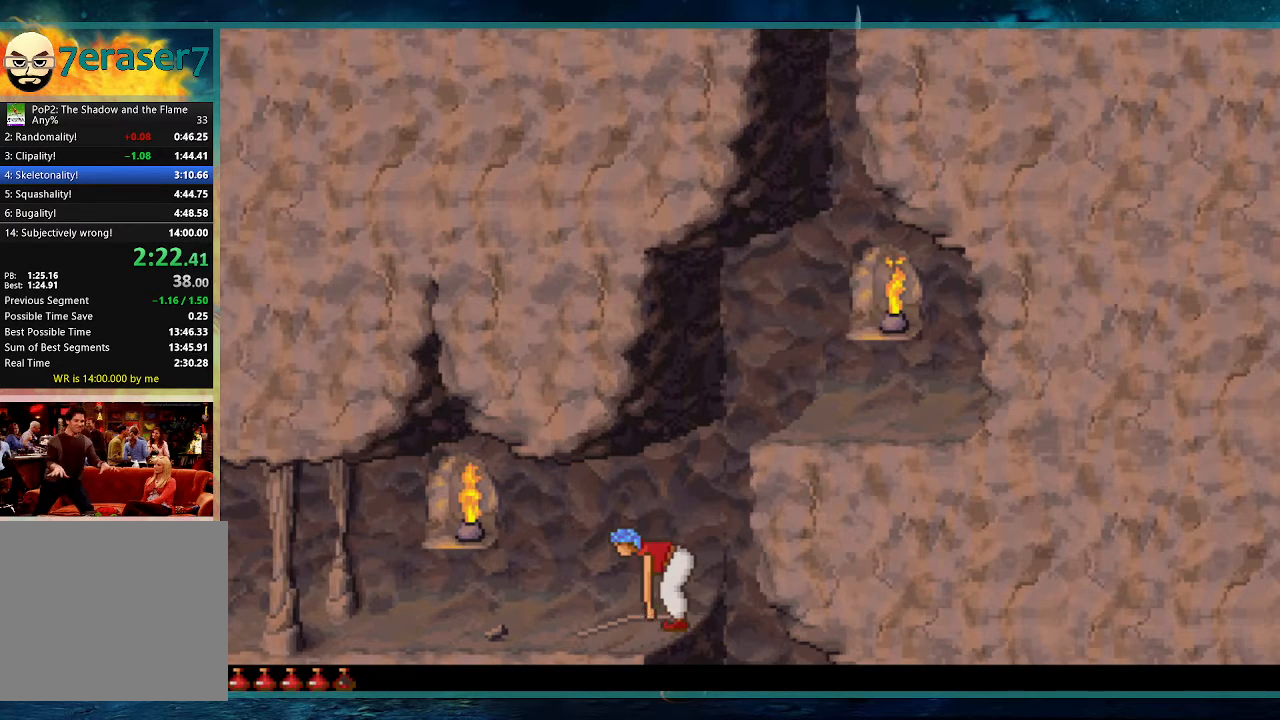
{"keys": ["left"], "events": []}
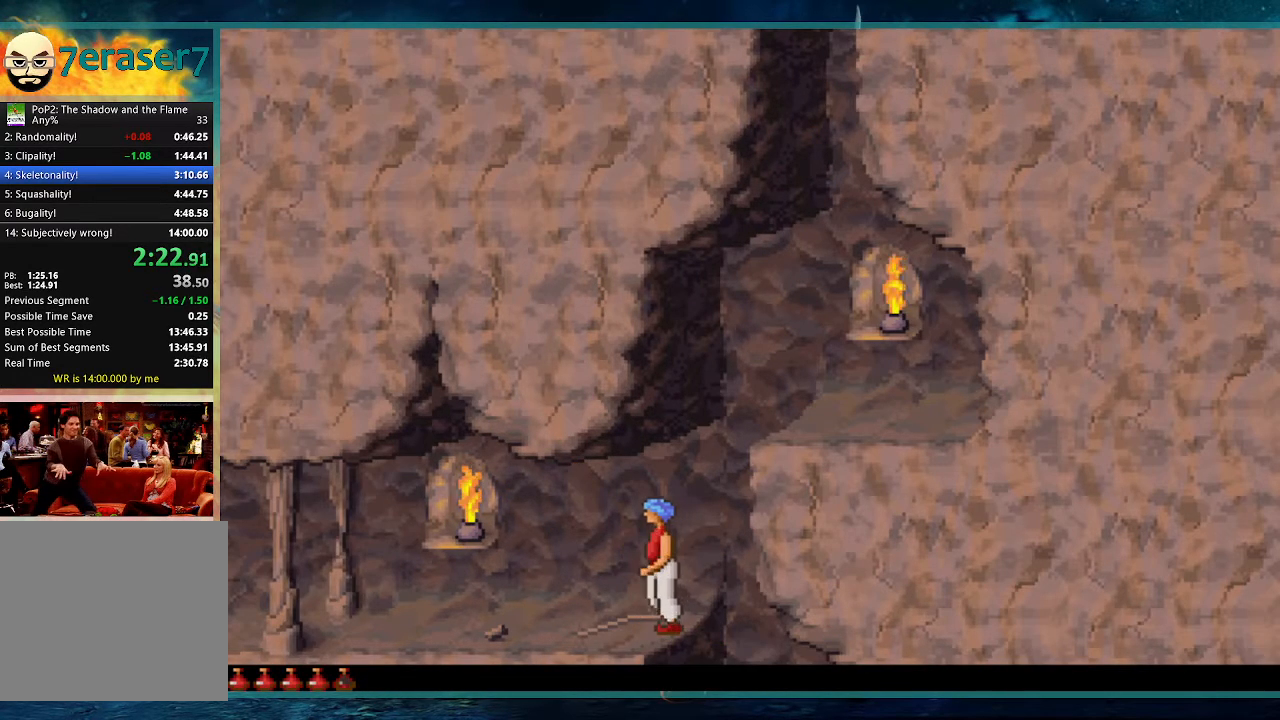
{"keys": ["left"], "events": []}
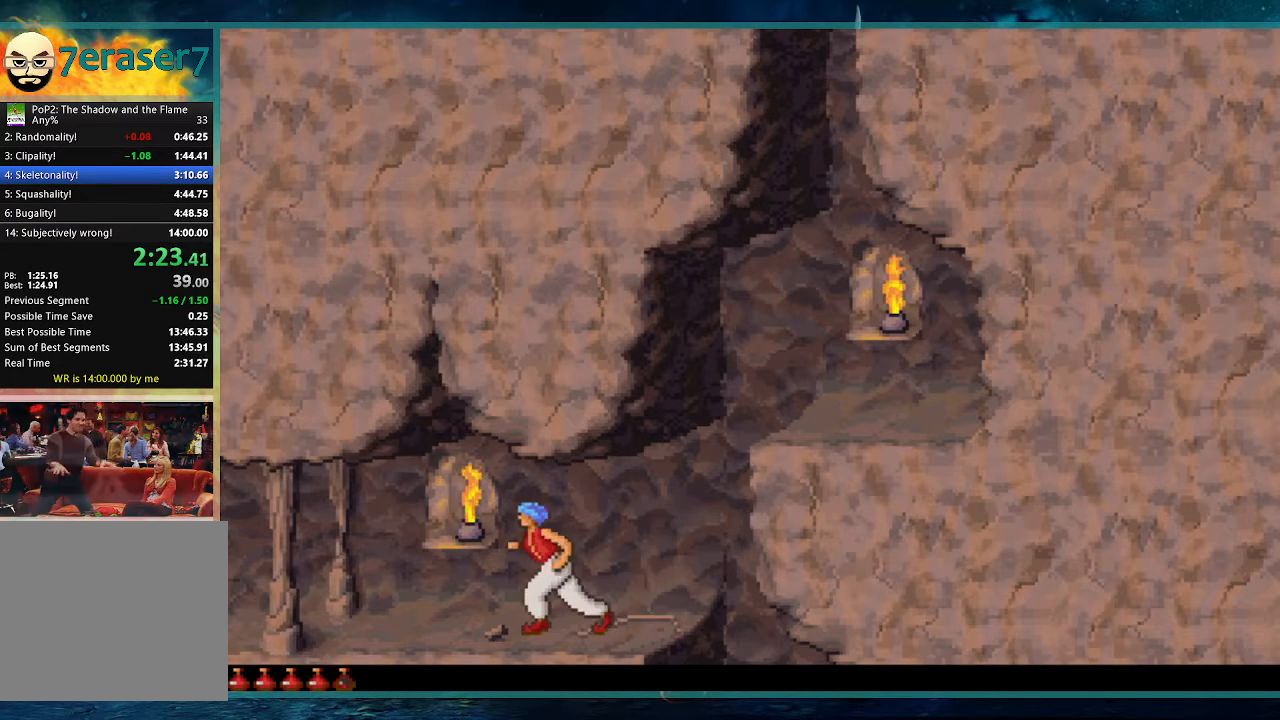
{"keys": ["left"], "events": []}